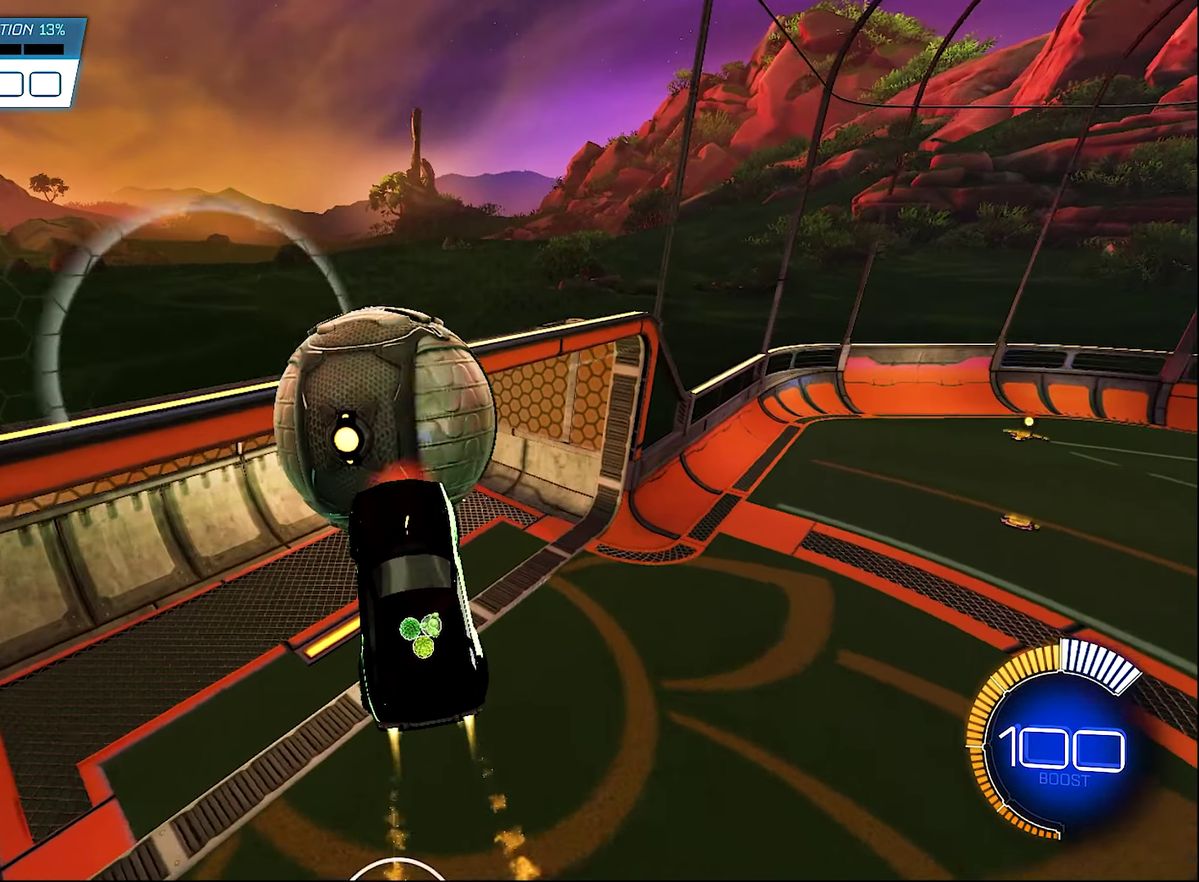
Gameplay with a controller (Xbox layout); each line is a JSON object with the inputs held at the frame after it. "events" lists button and stick changes between this image and that frame as [ms after this image, input, new state], when the widget could be followed in between.
{"buttons": [], "left_stick": "center", "right_stick": "center", "events": [[116, "R2", "up"], [183, "R1", "up"], [183, "left_stick", "center"], [216, "B", "up"], [316, "SELECT", "down"], [466, "SELECT", "up"]]}
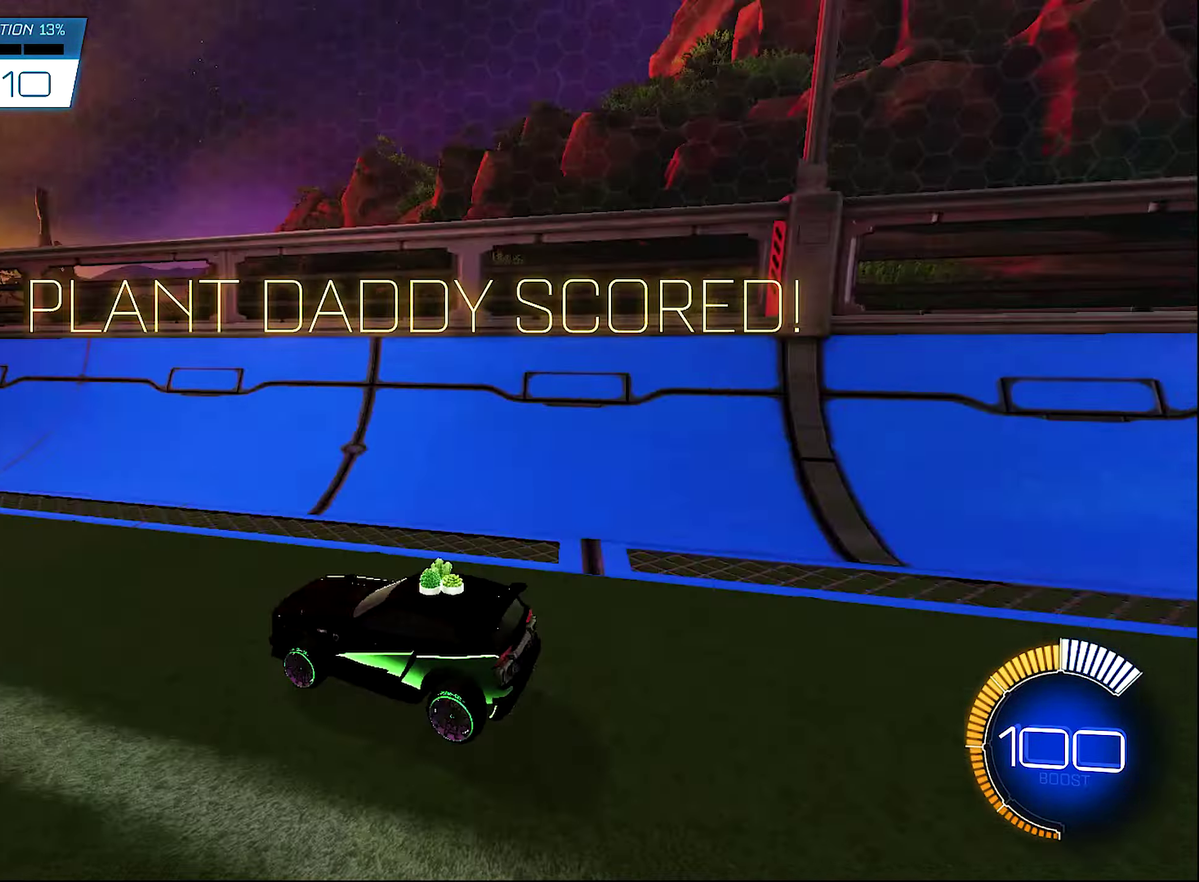
{"buttons": ["B", "R2"], "left_stick": "right", "right_stick": "center", "events": [[466, "B", "down"], [466, "R2", "down"], [483, "left_stick", "right"]]}
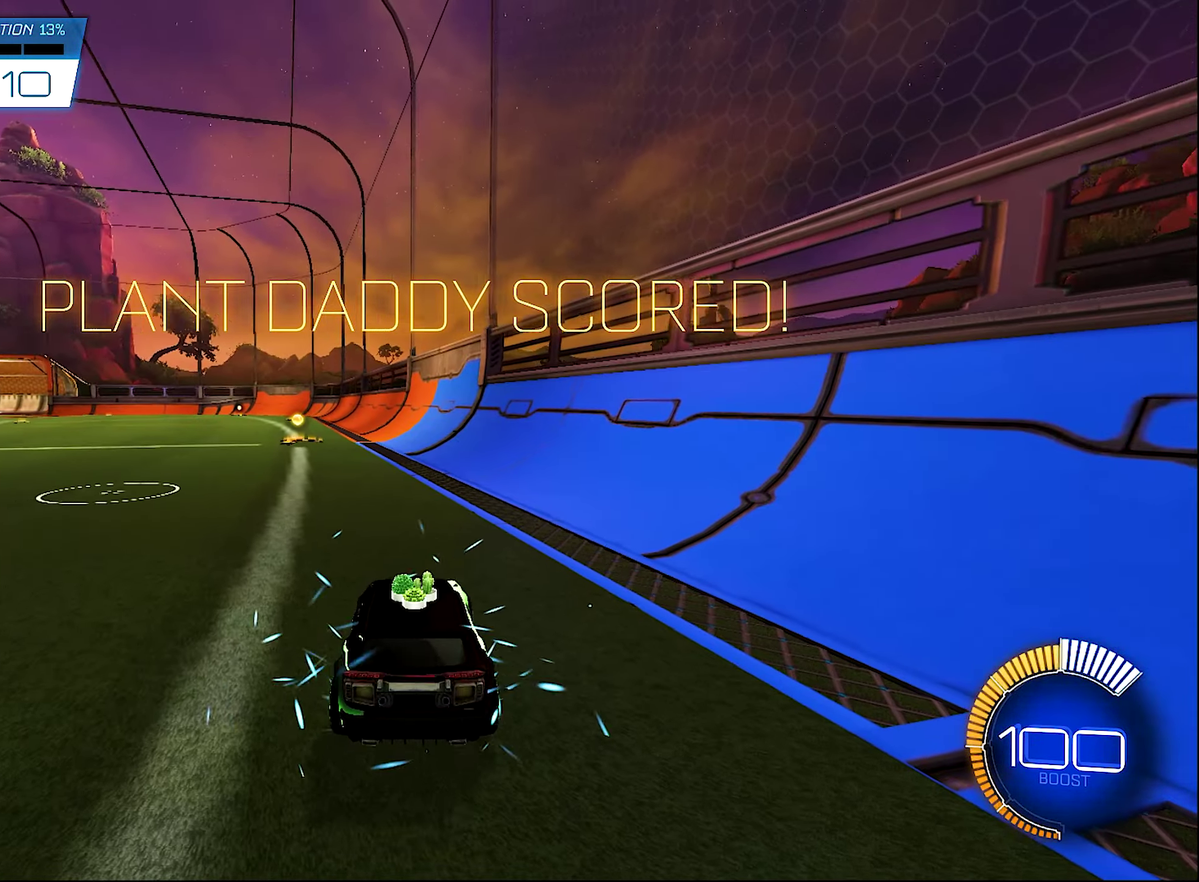
{"buttons": ["B", "R2"], "left_stick": "center", "right_stick": "center", "events": [[116, "Y", "down"], [350, "B", "up"], [350, "Y", "up"], [416, "left_stick", "center"], [466, "B", "down"]]}
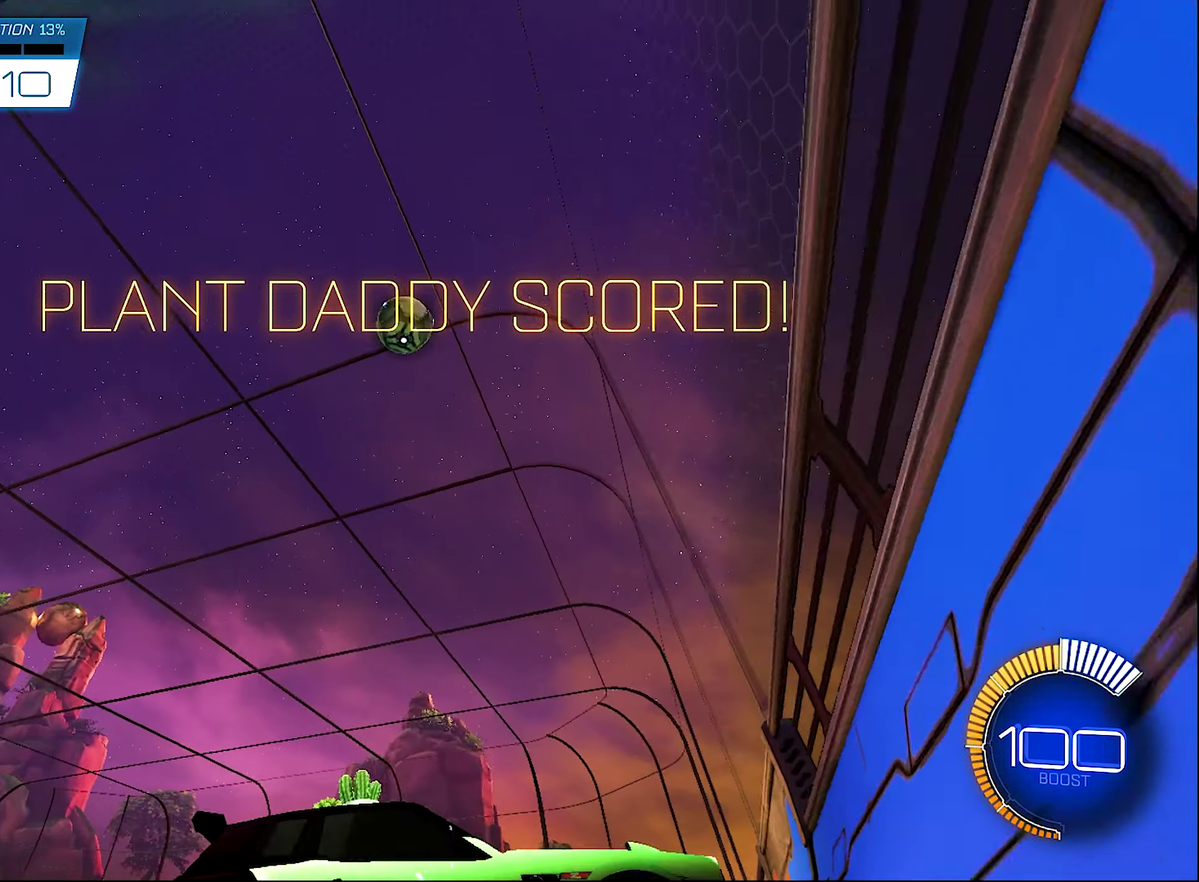
{"buttons": ["B", "R2"], "left_stick": "center", "right_stick": "center", "events": [[50, "left_stick", "left"], [233, "left_stick", "center"], [300, "B", "up"], [350, "B", "down"]]}
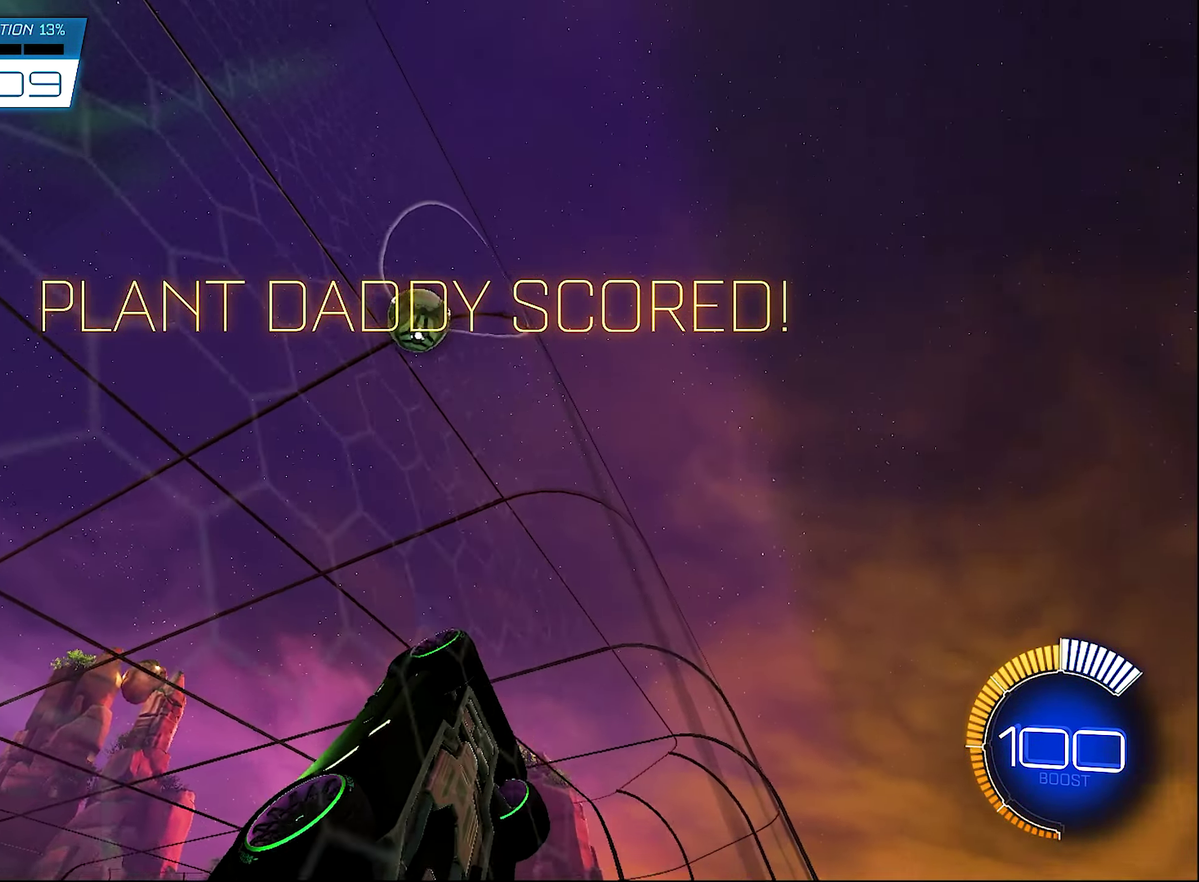
{"buttons": ["R2"], "left_stick": "center", "right_stick": "center", "events": [[16, "B", "up"], [16, "left_stick", "right"], [83, "left_stick", "center"]]}
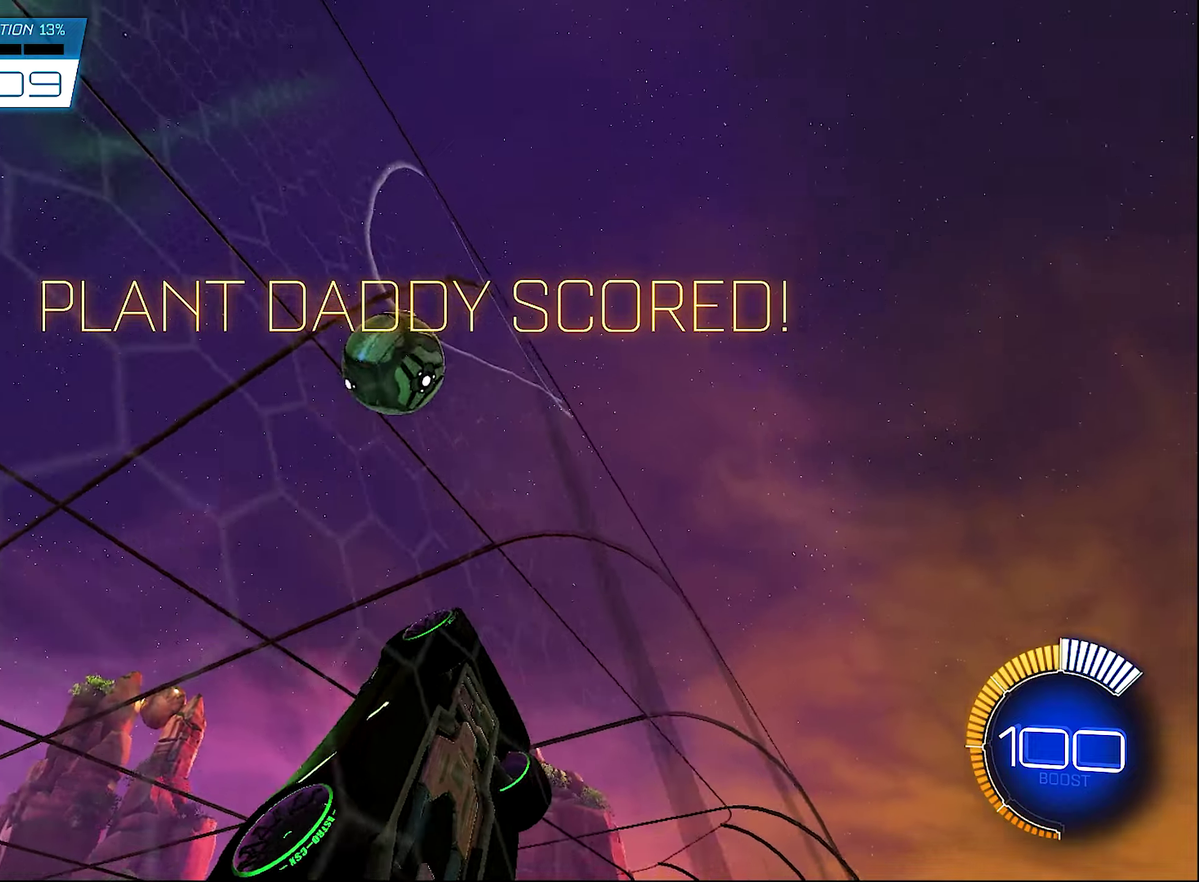
{"buttons": ["A"], "left_stick": "down-right", "right_stick": "center", "events": [[17, "left_stick", "left"], [83, "A", "down"], [133, "left_stick", "center"], [183, "R2", "up"], [217, "A", "up"], [217, "left_stick", "down-left"], [333, "A", "down"], [350, "left_stick", "down"], [483, "left_stick", "down-right"]]}
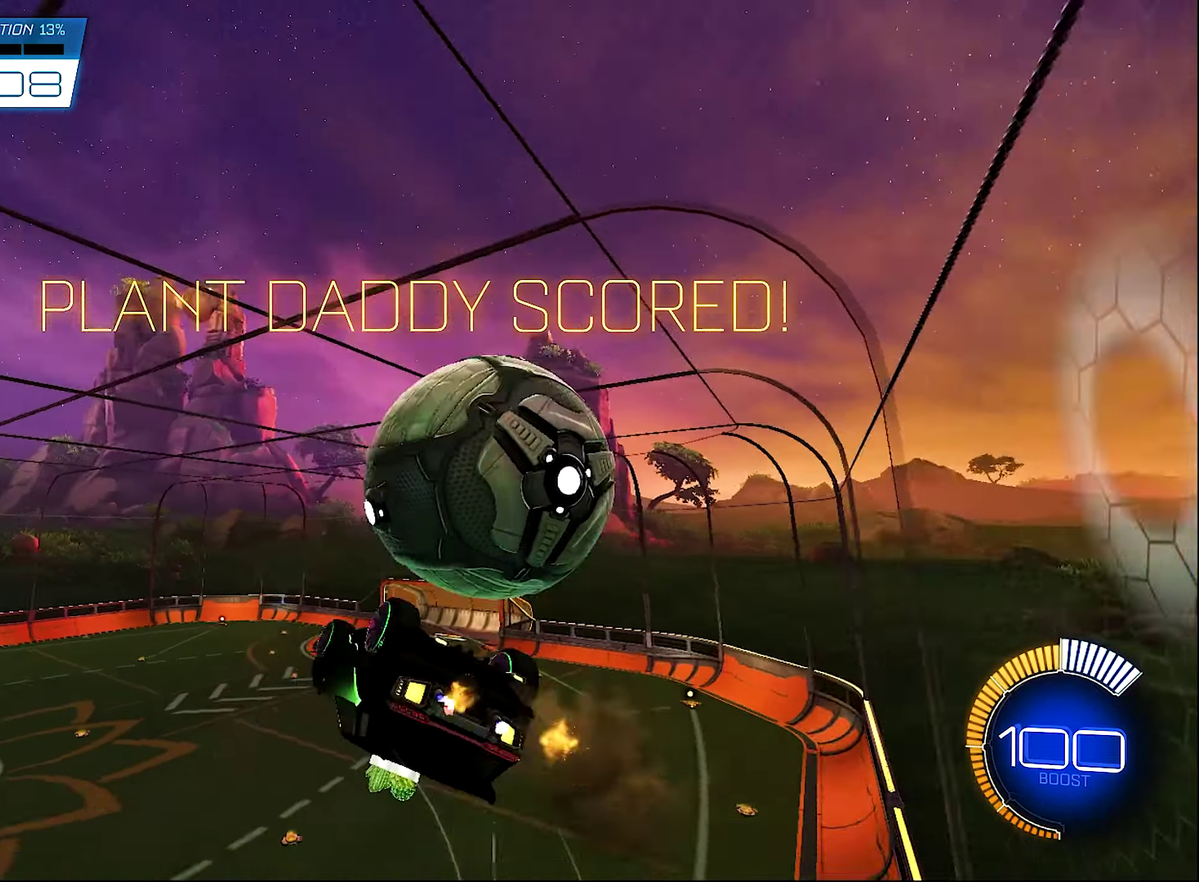
{"buttons": ["B", "R2"], "left_stick": "center", "right_stick": "center", "events": [[50, "L1", "down"], [50, "left_stick", "up-right"], [150, "A", "up"], [150, "left_stick", "up"], [250, "left_stick", "center"], [300, "L1", "up"], [317, "SELECT", "down"], [350, "R2", "down"], [383, "B", "down"], [467, "SELECT", "up"]]}
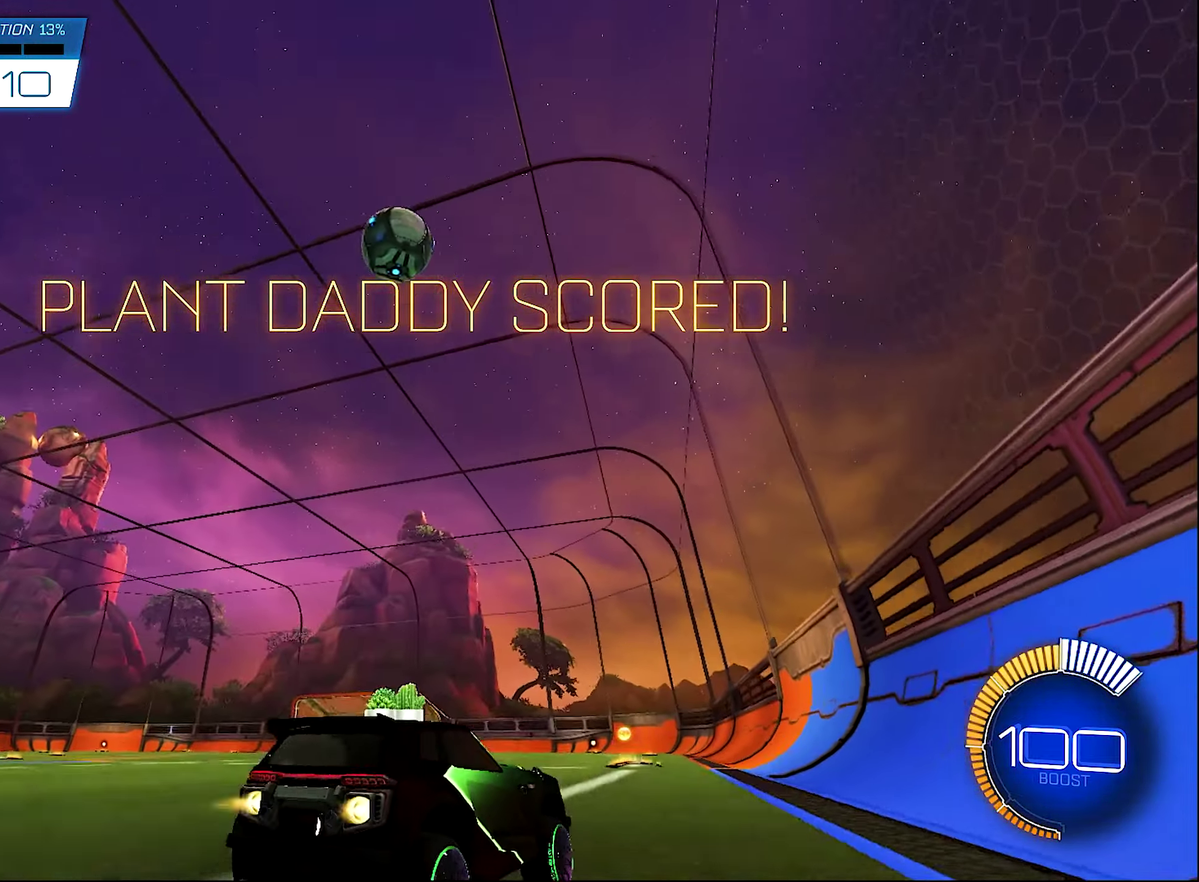
{"buttons": ["B", "R2"], "left_stick": "right", "right_stick": "center", "events": [[117, "left_stick", "down-right"], [350, "B", "up"], [350, "left_stick", "right"], [417, "B", "down"]]}
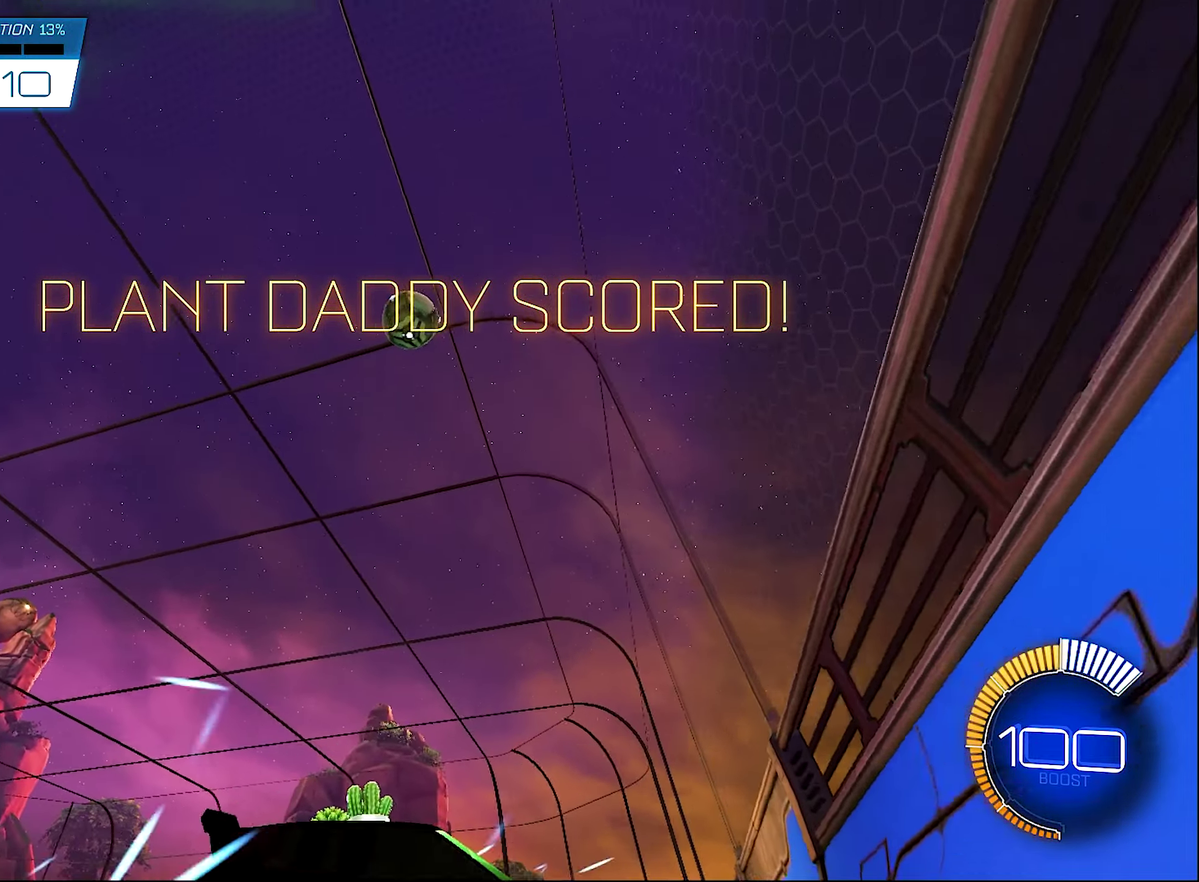
{"buttons": ["R2"], "left_stick": "up-left", "right_stick": "center"}
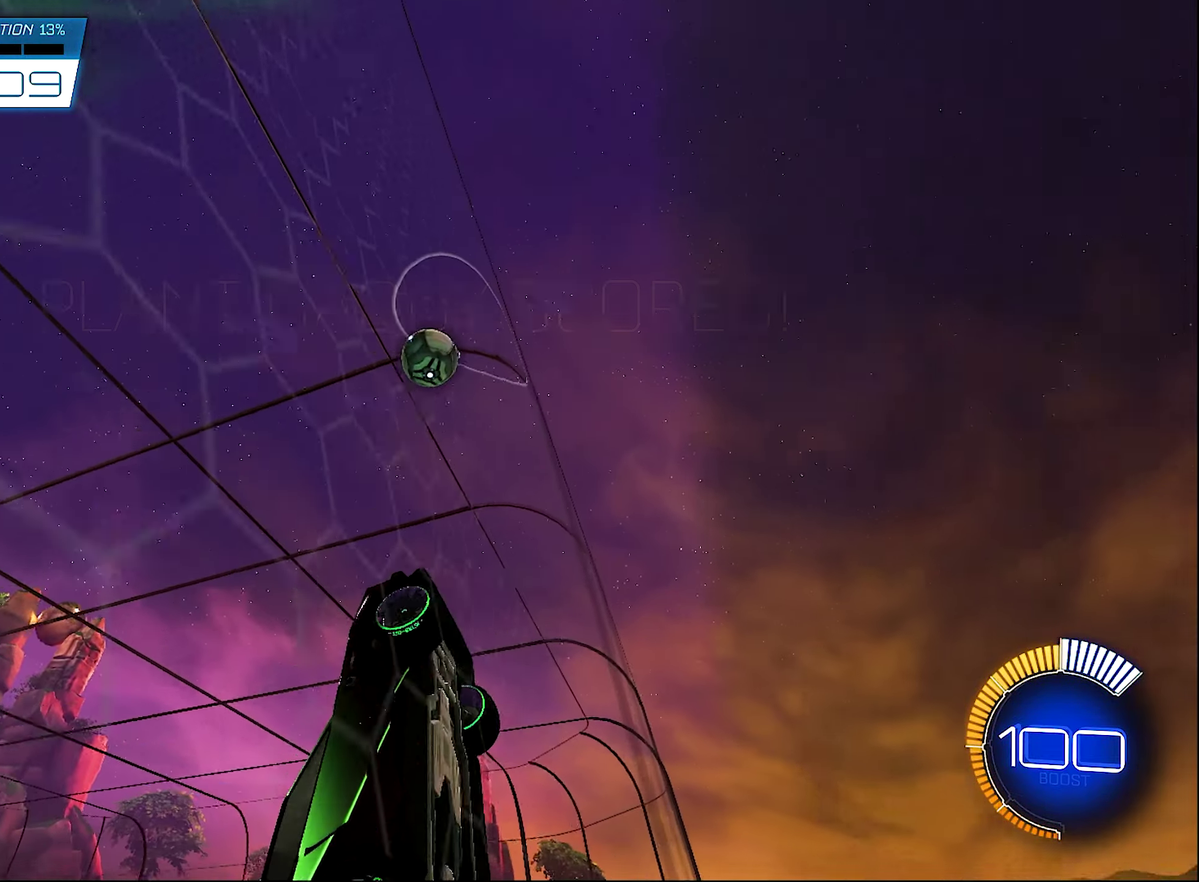
{"buttons": ["R2"], "left_stick": "center", "right_stick": "center"}
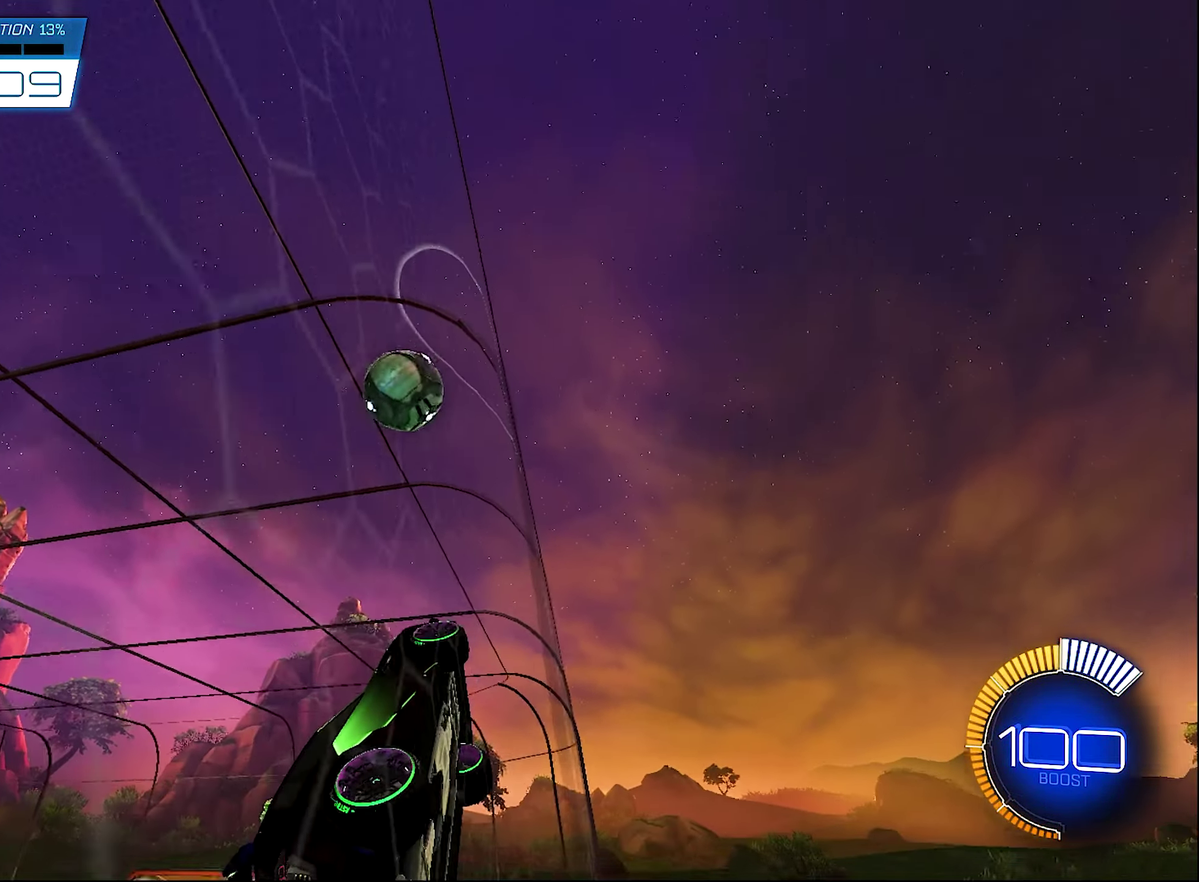
{"buttons": ["B", "R1", "R2"], "left_stick": "down", "right_stick": "center", "events": [[117, "left_stick", "left"], [233, "R1", "down"], [267, "A", "down"], [317, "B", "down"], [317, "left_stick", "down-left"], [383, "A", "up"], [450, "left_stick", "down"]]}
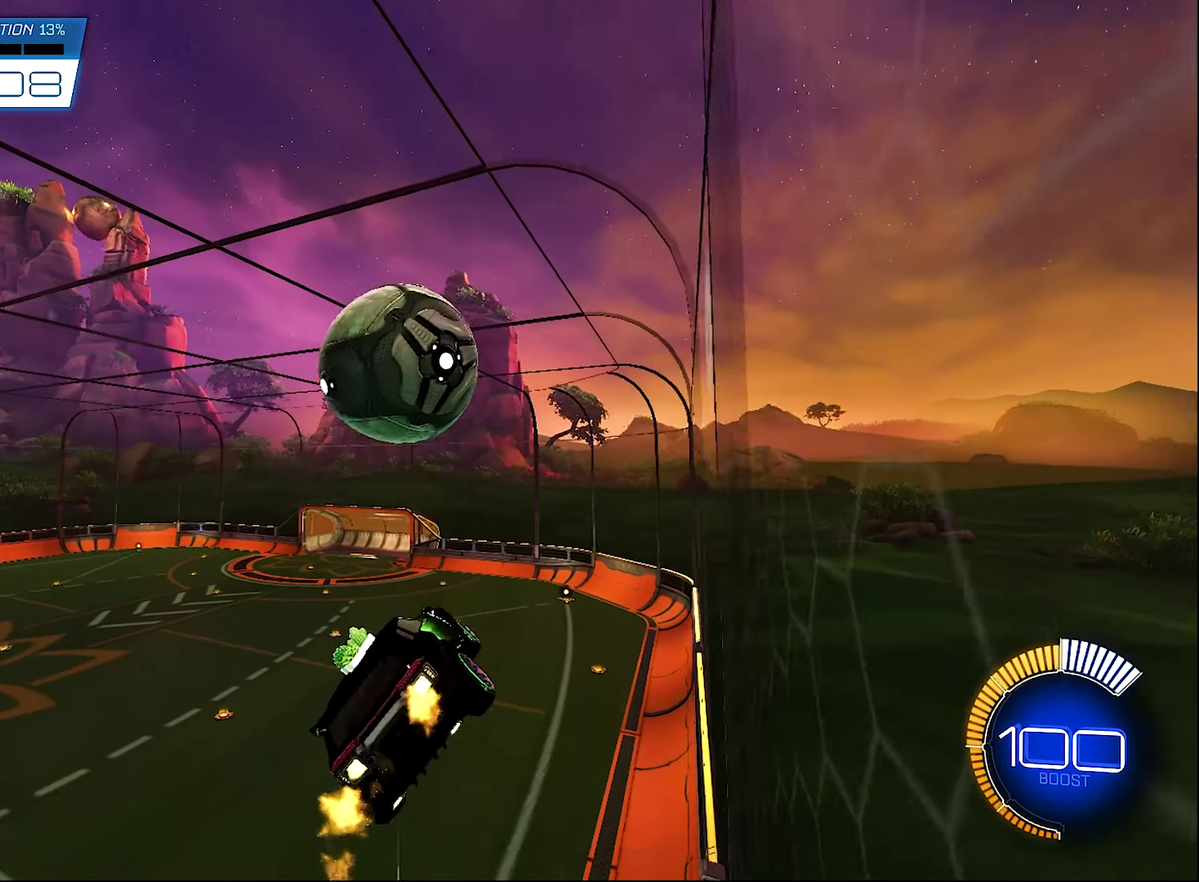
{"buttons": ["B", "L1", "R2"], "left_stick": "down", "right_stick": "center", "events": [[67, "B", "up"], [67, "L1", "down"], [67, "R1", "up"], [100, "left_stick", "up-right"], [117, "A", "down"], [117, "B", "down"], [183, "A", "up"], [183, "left_stick", "up"], [383, "left_stick", "down"]]}
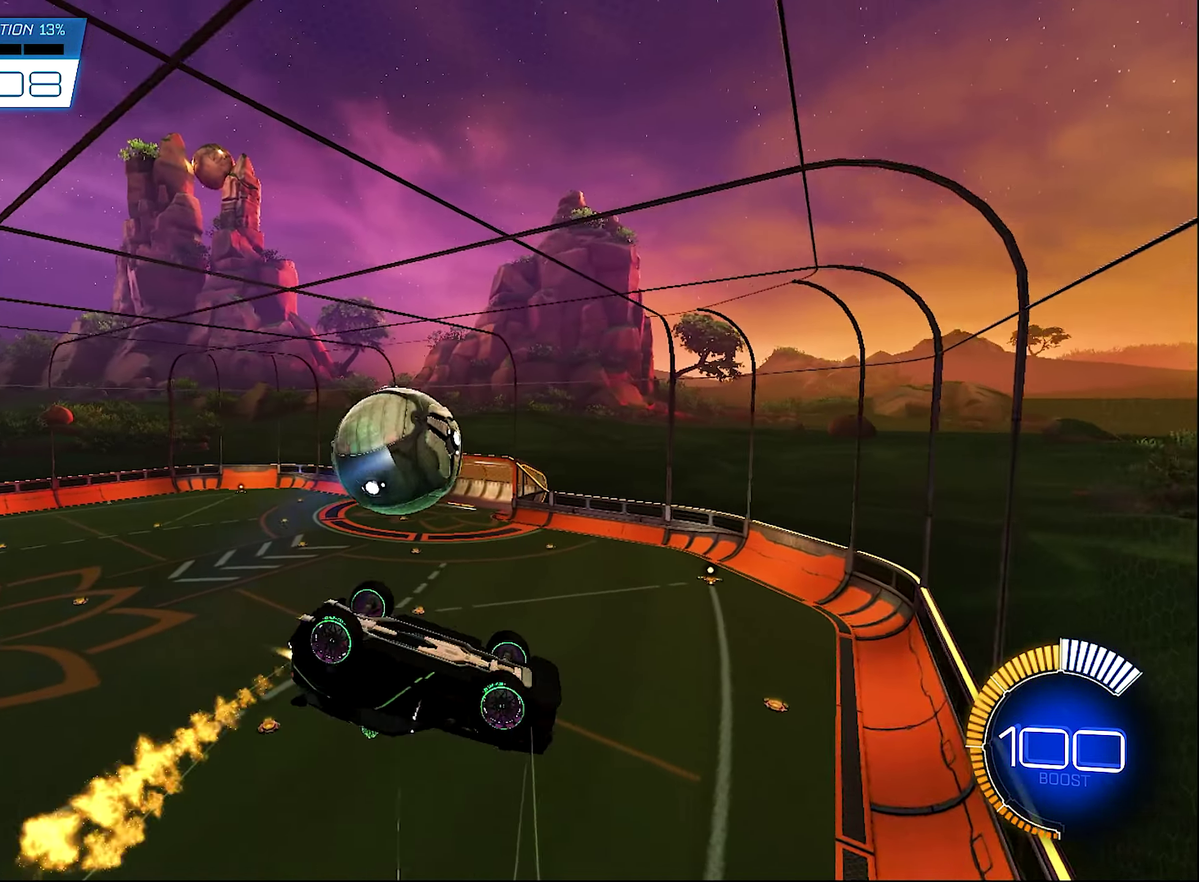
{"buttons": [], "left_stick": "center", "right_stick": "center", "events": [[17, "R2", "up"], [17, "left_stick", "down-right"], [50, "B", "up"], [117, "left_stick", "center"], [417, "L1", "up"], [417, "SELECT", "down"], [483, "SELECT", "up"]]}
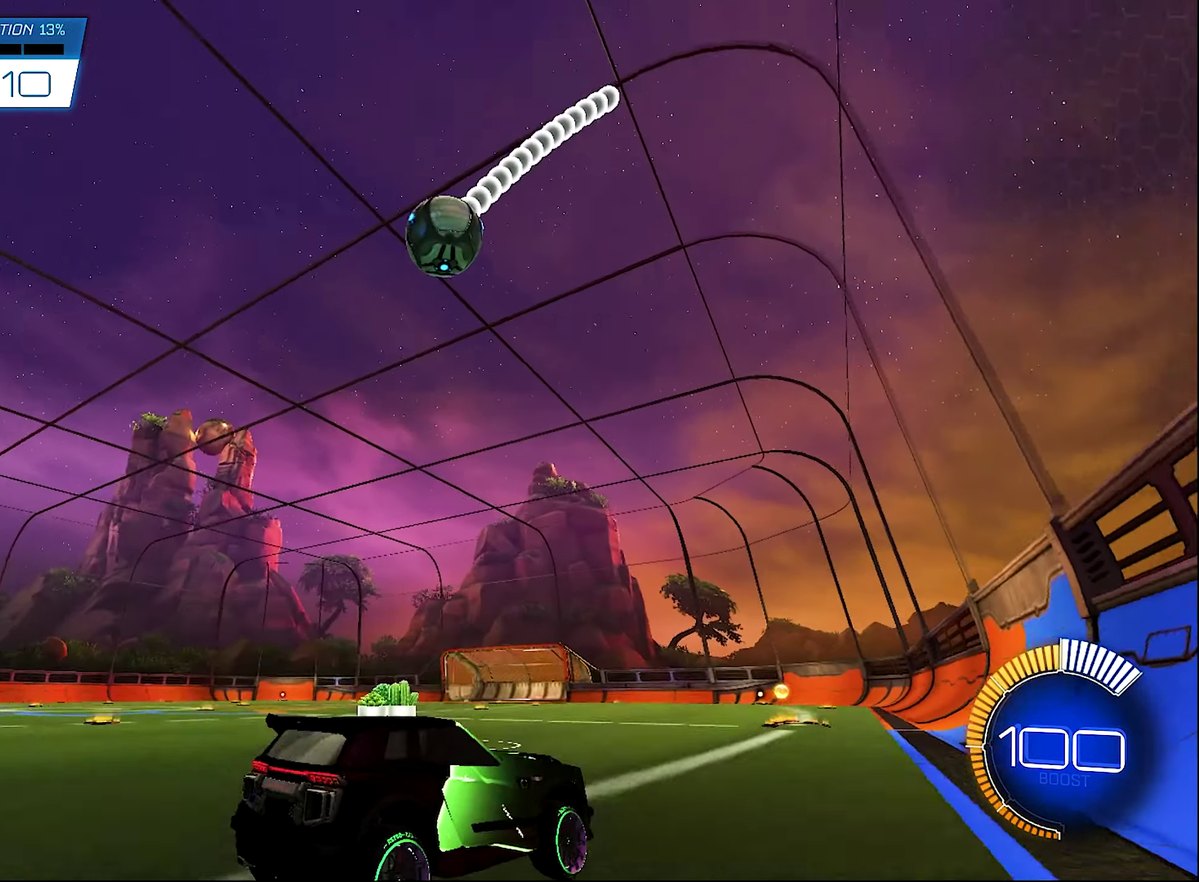
{"buttons": ["R2"], "left_stick": "right", "right_stick": "center", "events": [[83, "B", "down"], [83, "R2", "down"], [267, "left_stick", "right"], [483, "B", "up"]]}
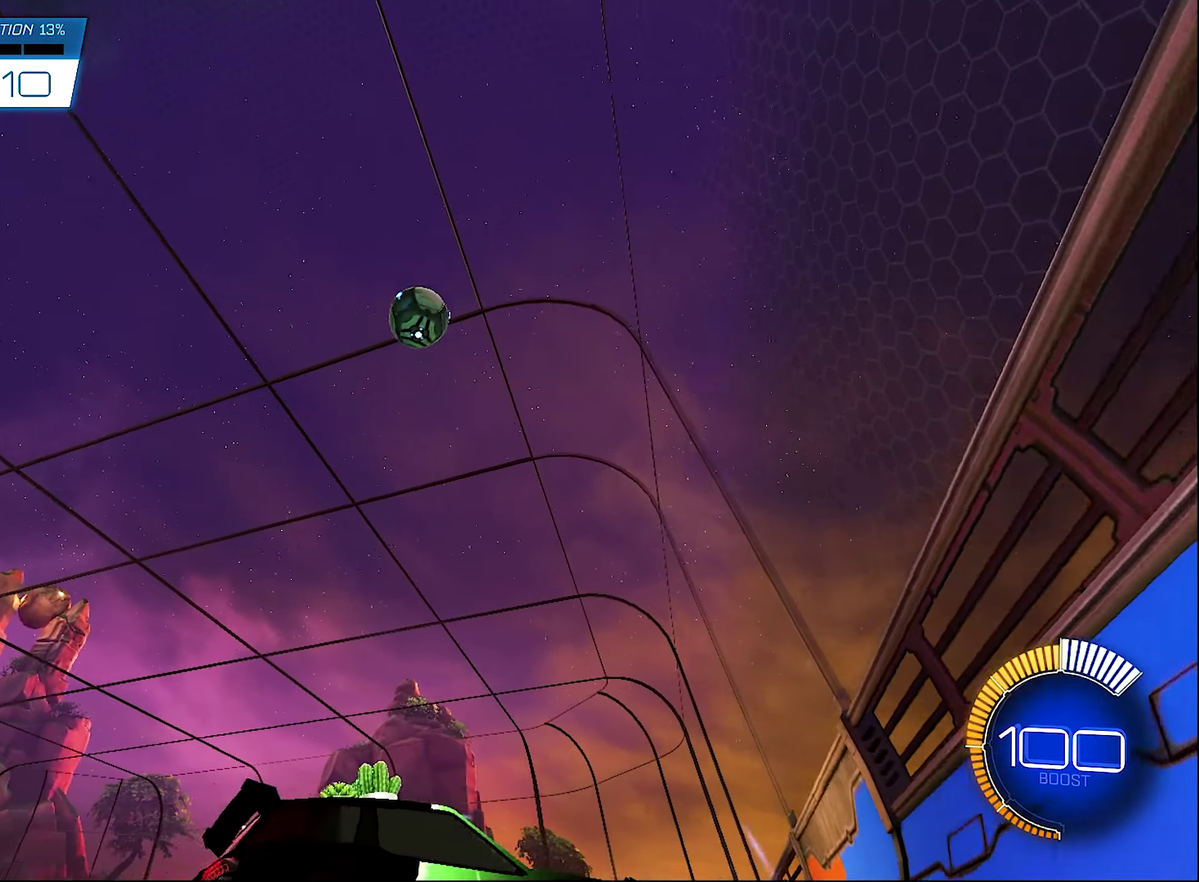
{"buttons": ["B", "R2"], "left_stick": "left", "right_stick": "center", "events": [[83, "B", "down"], [350, "left_stick", "center"], [400, "B", "up"], [500, "B", "down"], [500, "left_stick", "left"]]}
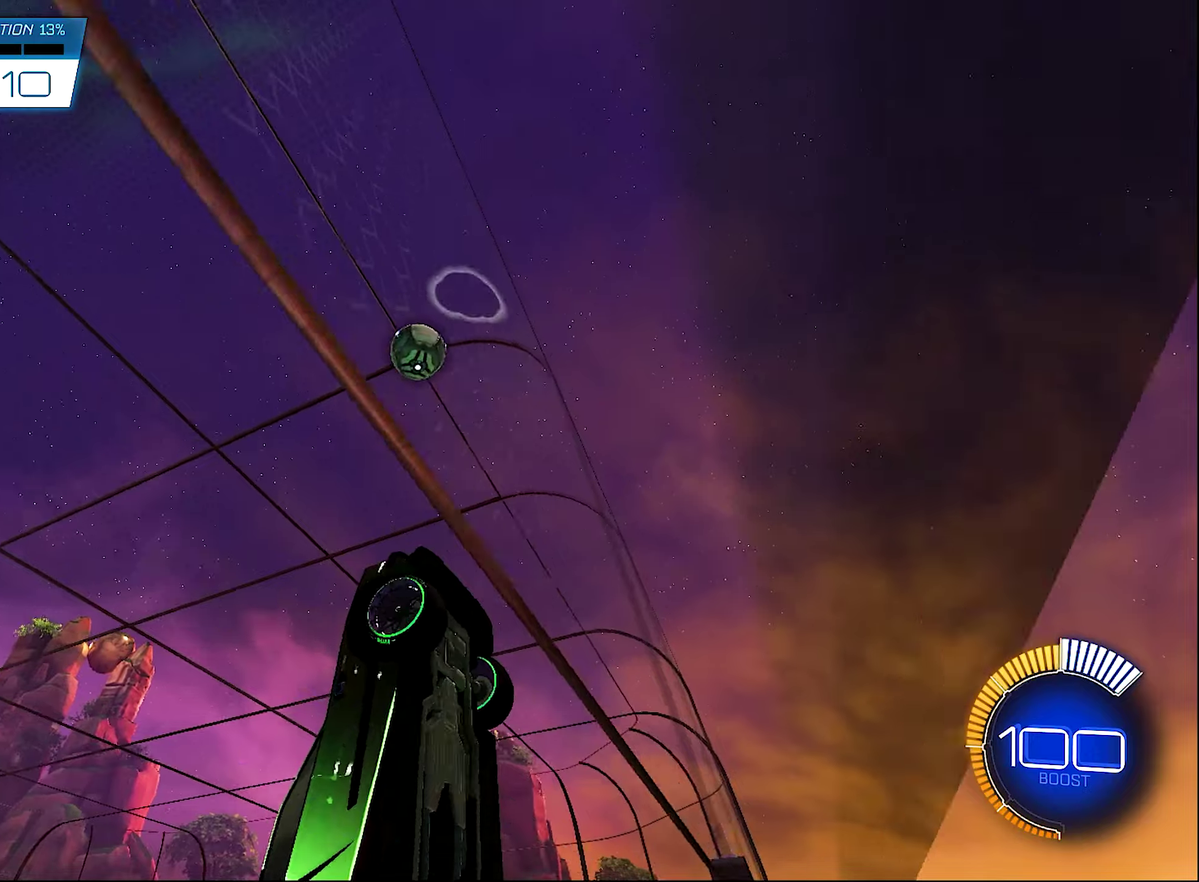
{"buttons": ["R2"], "left_stick": "center", "right_stick": "center", "events": [[184, "B", "up"], [217, "left_stick", "center"], [350, "left_stick", "left"], [484, "left_stick", "center"]]}
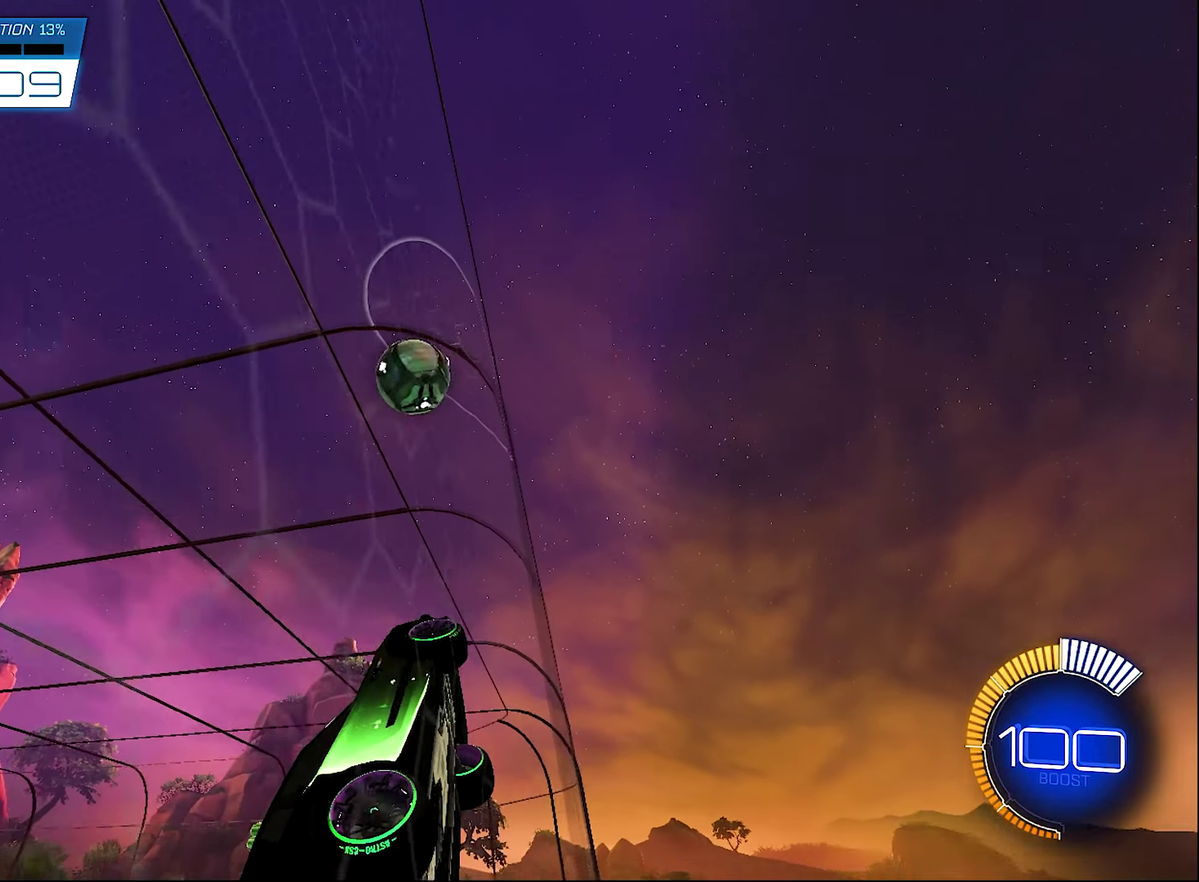
{"buttons": ["B", "R1"], "left_stick": "center", "right_stick": "center", "events": [[150, "left_stick", "left"], [300, "R1", "down"], [317, "A", "down"], [317, "left_stick", "down"], [417, "B", "down"], [450, "A", "up"], [450, "R2", "up"], [500, "left_stick", "center"]]}
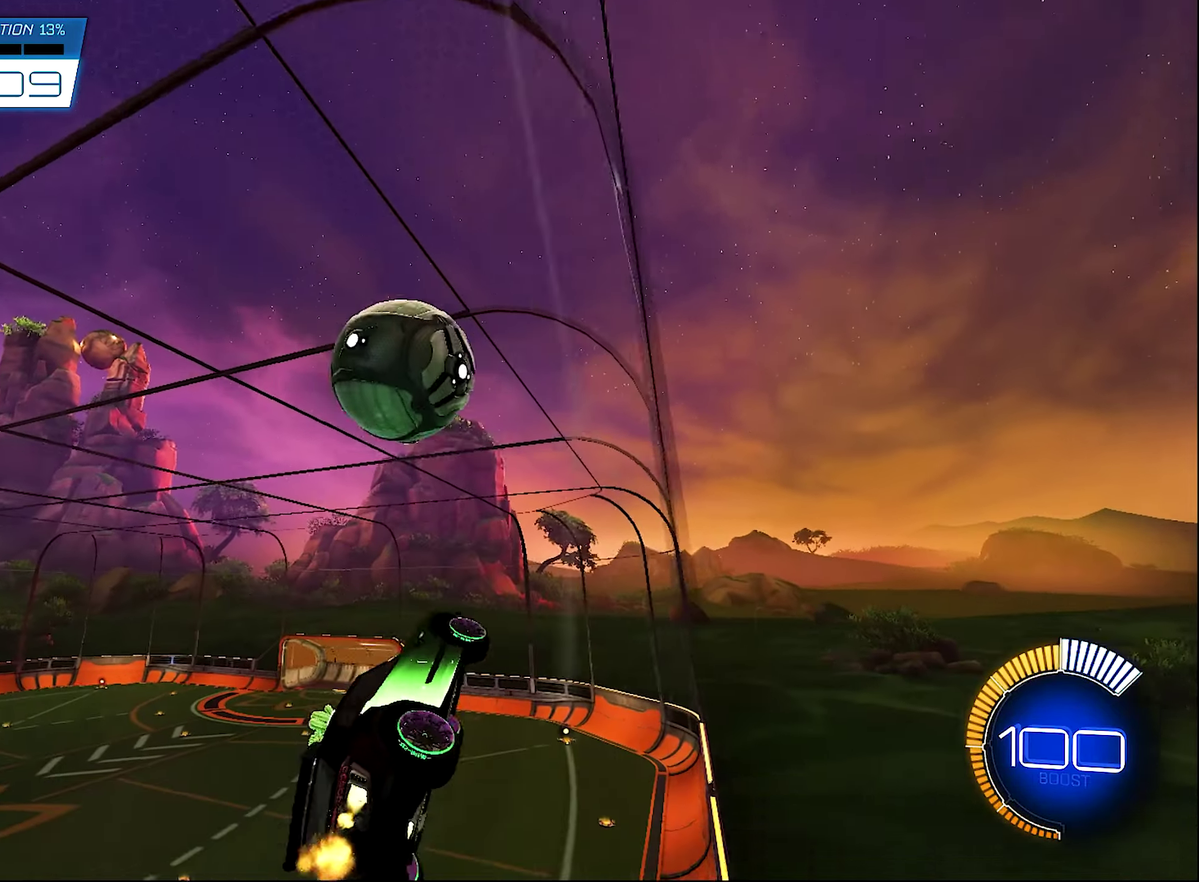
{"buttons": ["B", "L1"], "left_stick": "down-right", "right_stick": "center", "events": [[17, "L1", "down"], [50, "B", "up"], [50, "R1", "up"], [50, "R2", "down"], [50, "left_stick", "up"], [117, "A", "down"], [117, "B", "down"], [184, "A", "up"], [317, "left_stick", "down-right"], [484, "R2", "up"]]}
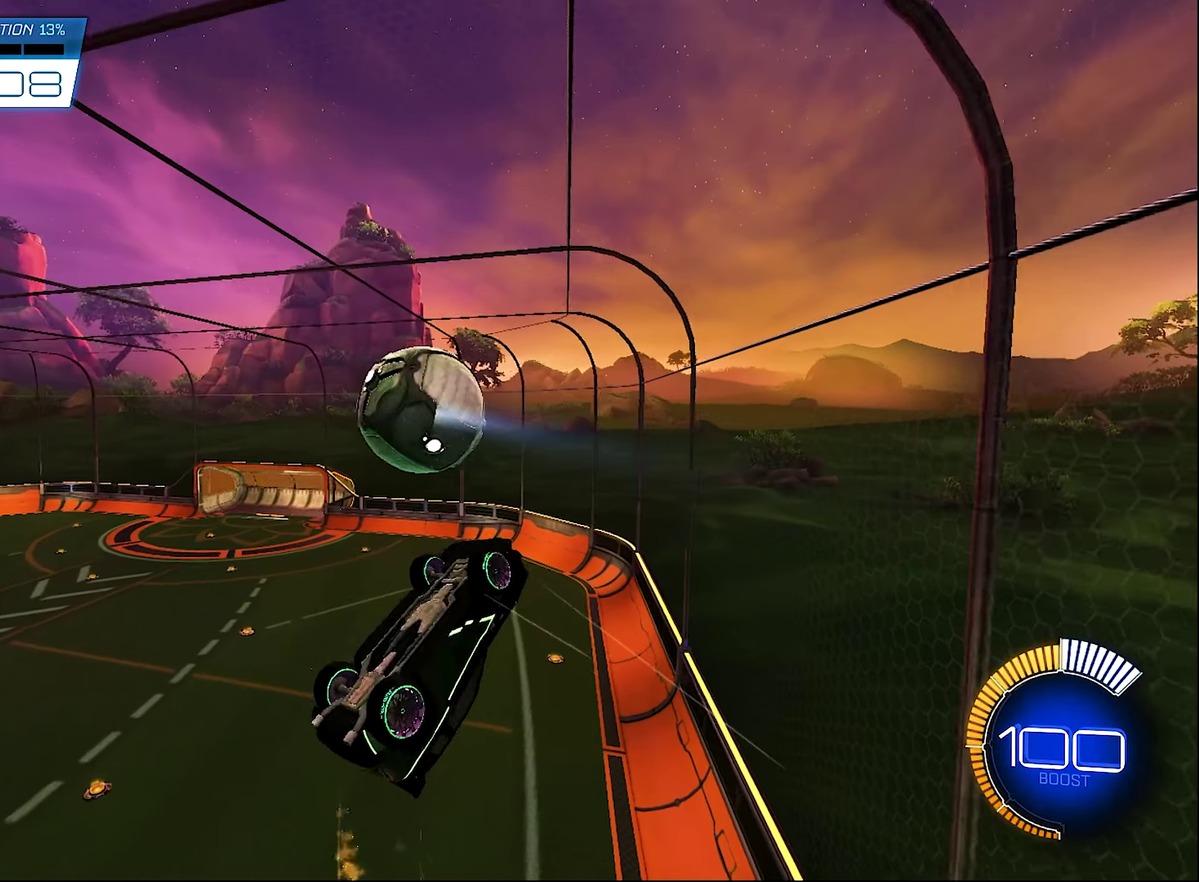
{"buttons": [], "left_stick": "center", "right_stick": "center", "events": [[17, "B", "up"], [17, "L1", "up"], [17, "left_stick", "center"], [117, "SELECT", "down"], [250, "SELECT", "up"]]}
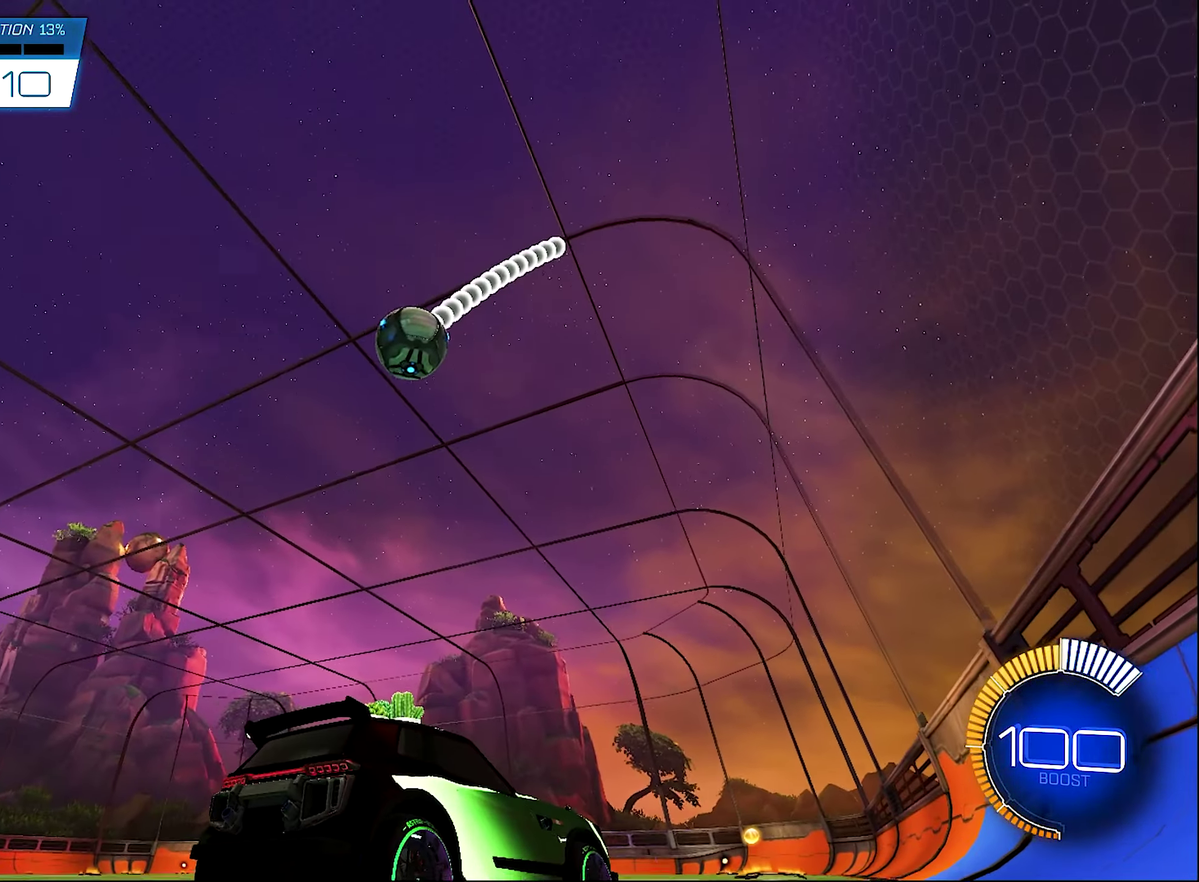
{"buttons": ["R2"], "left_stick": "right", "right_stick": "center", "events": [[50, "R2", "down"], [200, "left_stick", "right"]]}
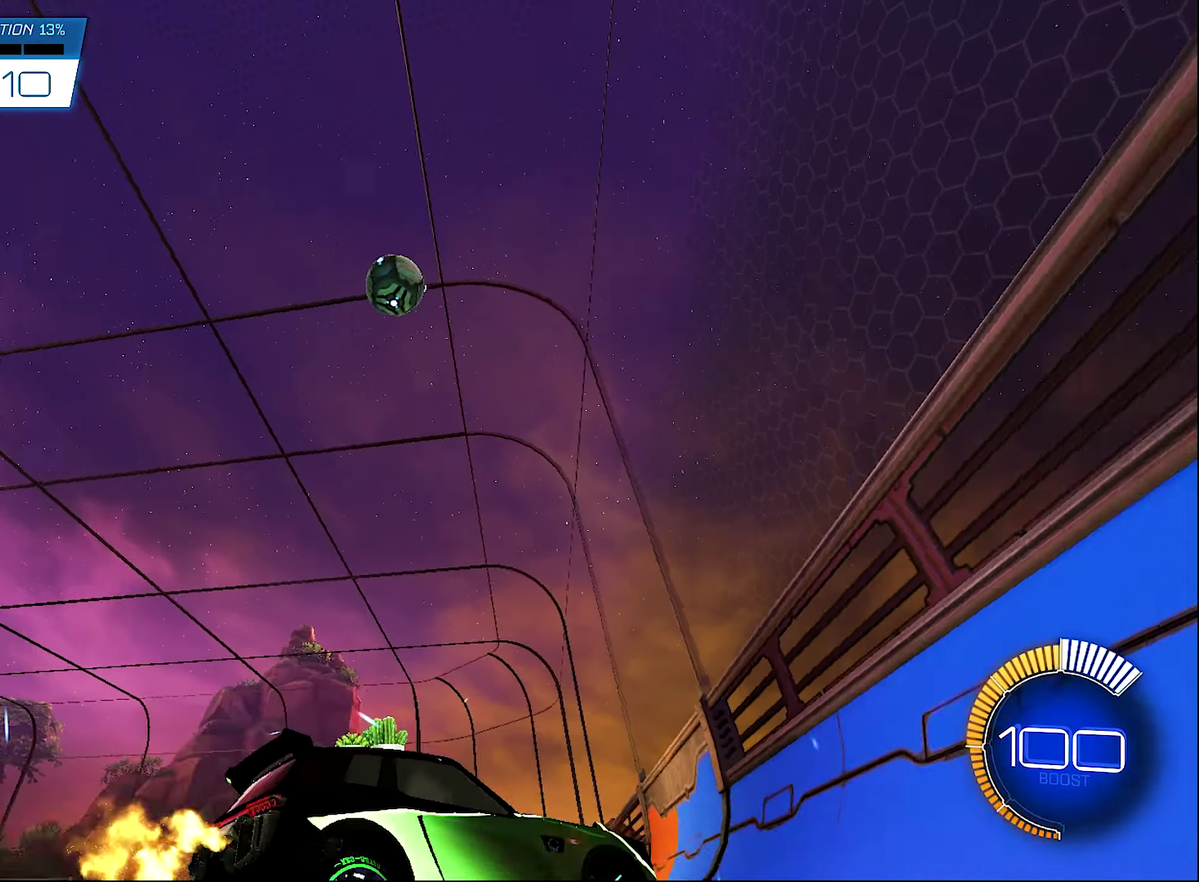
{"buttons": [], "left_stick": "left", "right_stick": "center", "events": [[17, "Y", "down"], [100, "left_stick", "left"], [150, "Y", "up"], [350, "R2", "up"]]}
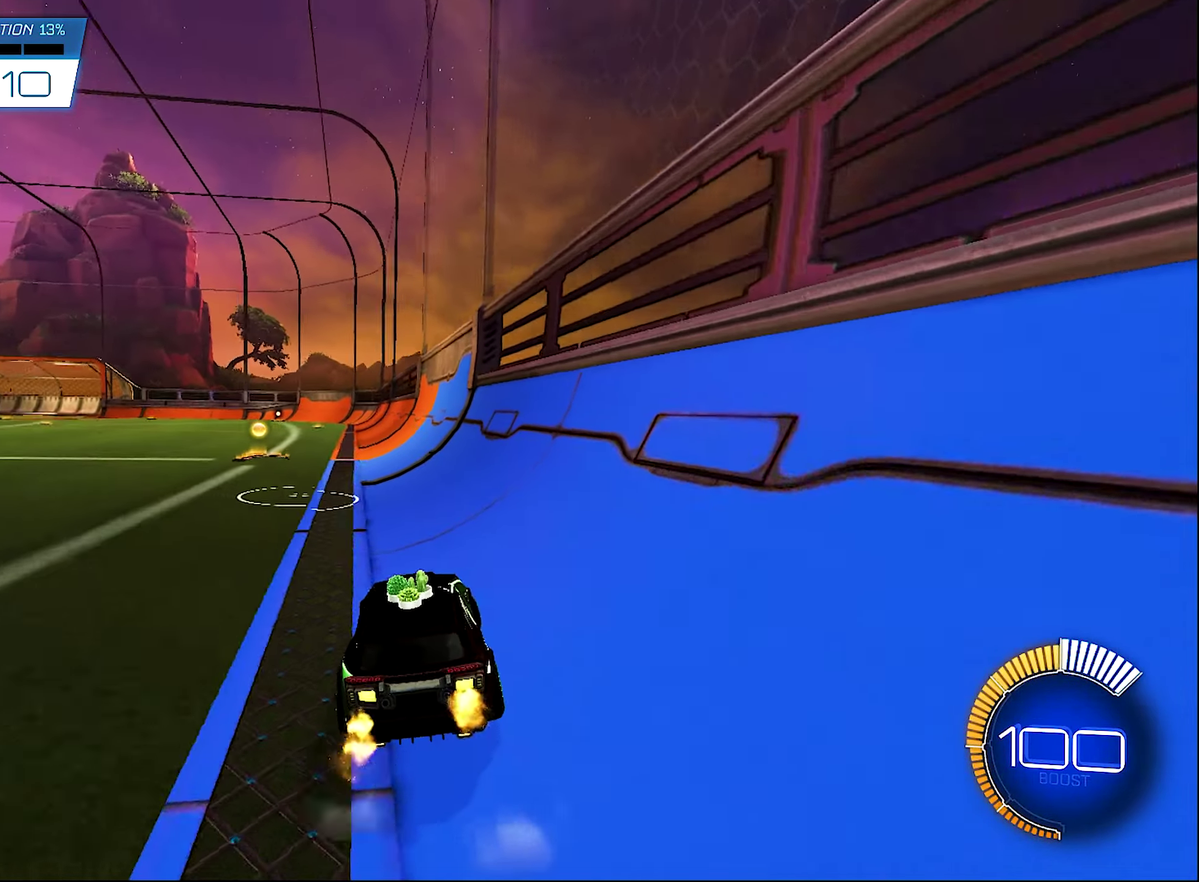
{"buttons": ["R2"], "left_stick": "center", "right_stick": "center", "events": [[84, "L2", "down"], [217, "left_stick", "center"], [267, "L2", "up"], [434, "R2", "down"]]}
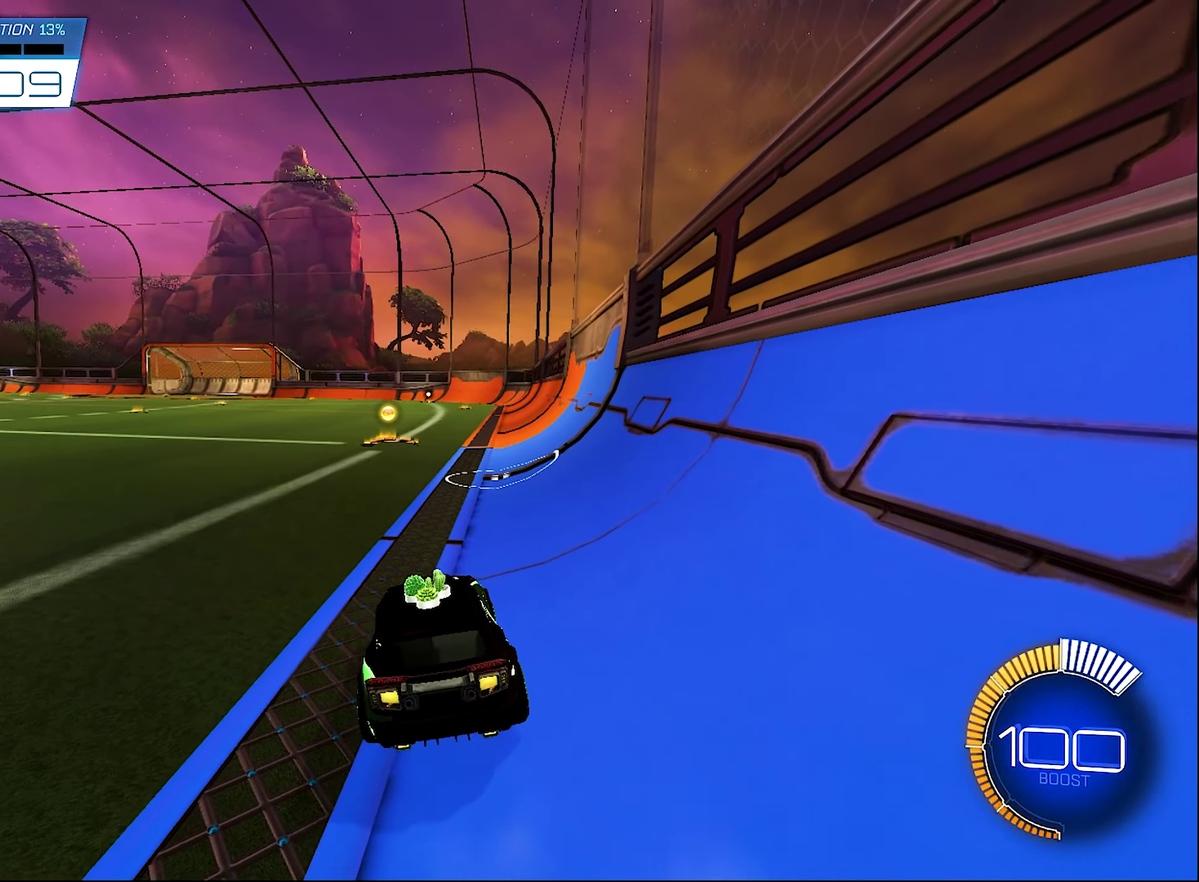
{"buttons": [], "left_stick": "center", "right_stick": "center", "events": [[150, "Y", "down"], [284, "Y", "up"], [384, "R2", "up"]]}
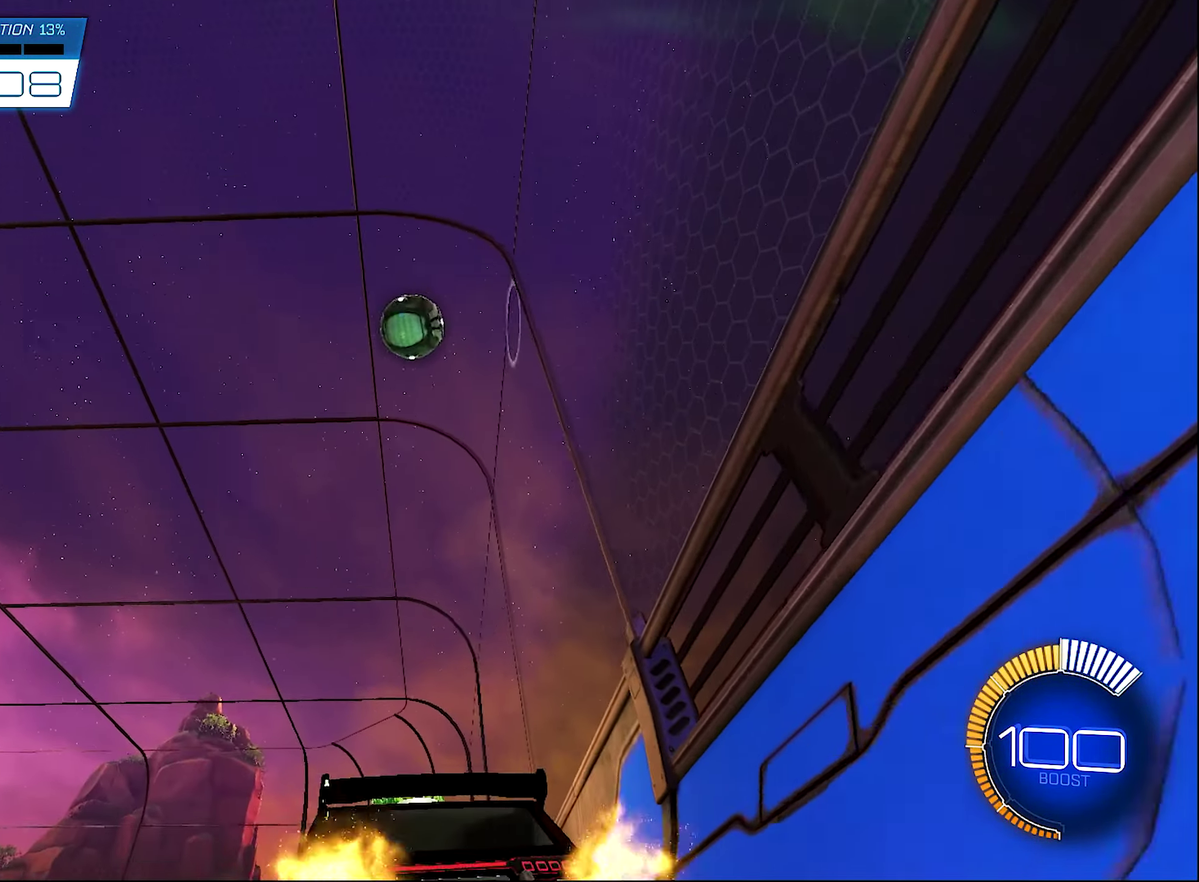
{"buttons": ["R2"], "left_stick": "left", "right_stick": "center", "events": [[117, "left_stick", "right"], [150, "R2", "down"], [250, "Y", "down"], [250, "left_stick", "center"], [350, "Y", "up"], [434, "left_stick", "left"]]}
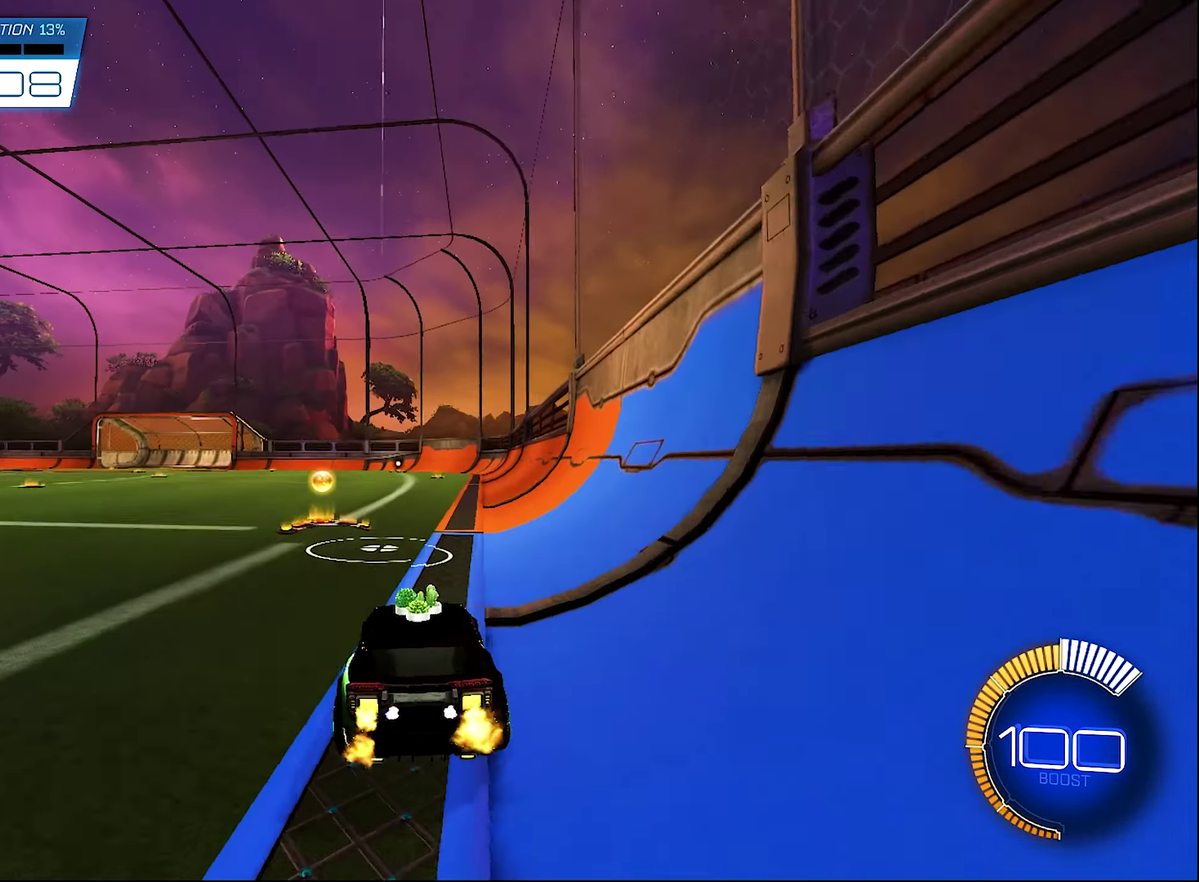
{"buttons": [], "left_stick": "center", "right_stick": "center", "events": [[67, "left_stick", "center"], [150, "R2", "up"], [284, "R2", "down"], [400, "left_stick", "left"], [450, "R2", "up"], [484, "left_stick", "center"]]}
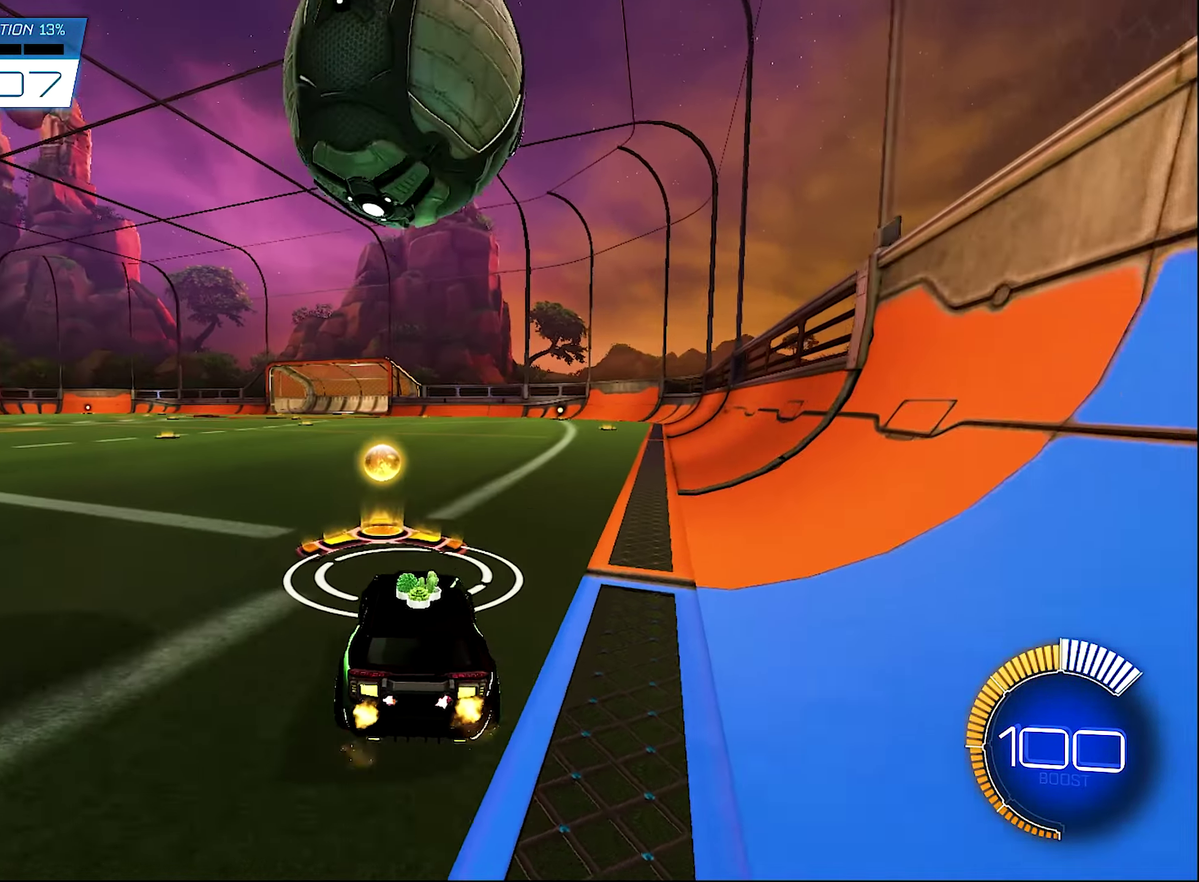
{"buttons": ["B", "R2"], "left_stick": "center", "right_stick": "center", "events": [[150, "R2", "down"], [150, "left_stick", "left"], [183, "B", "down"], [283, "left_stick", "center"], [350, "R2", "up"], [400, "B", "up"], [483, "B", "down"], [483, "R2", "down"]]}
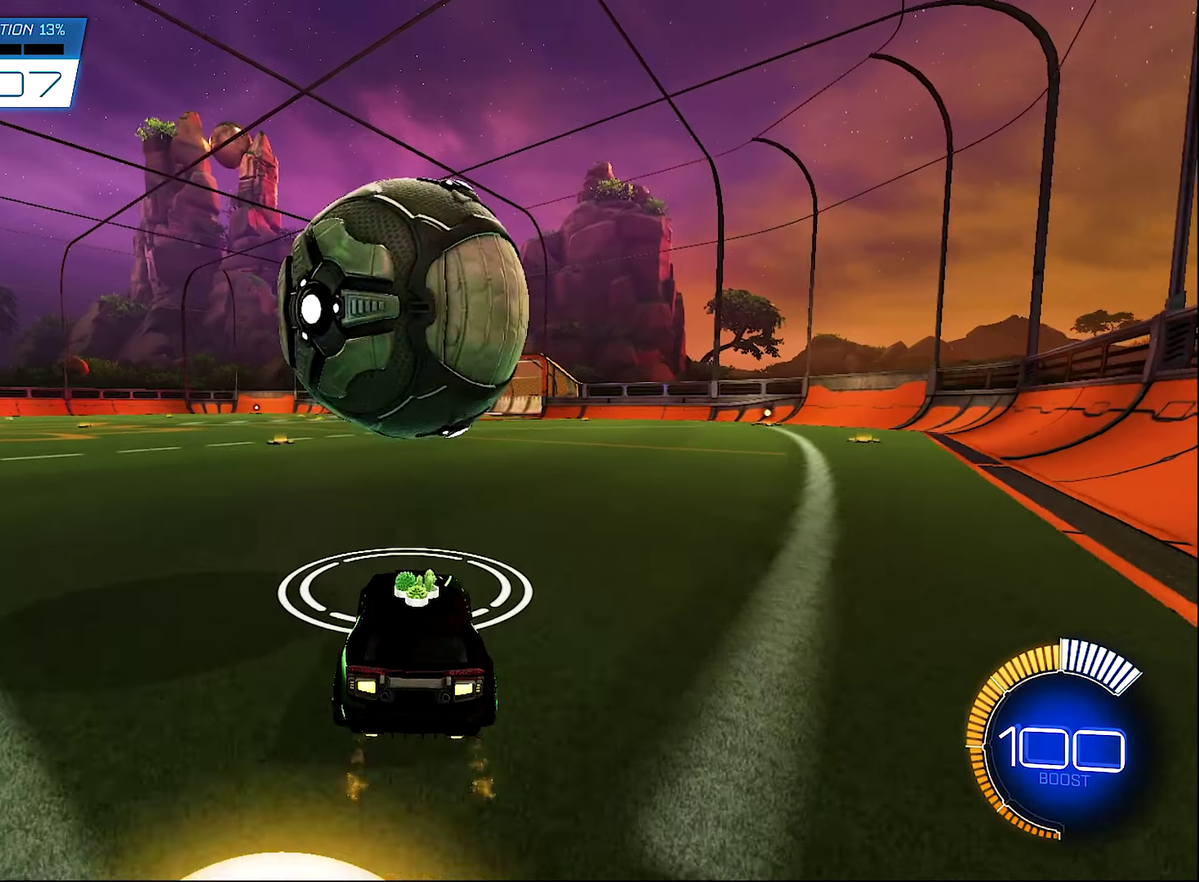
{"buttons": ["R2"], "left_stick": "up-left", "right_stick": "center", "events": [[16, "left_stick", "right"], [116, "left_stick", "center"], [250, "B", "up"], [283, "R2", "up"], [450, "R2", "down"], [500, "left_stick", "up-left"]]}
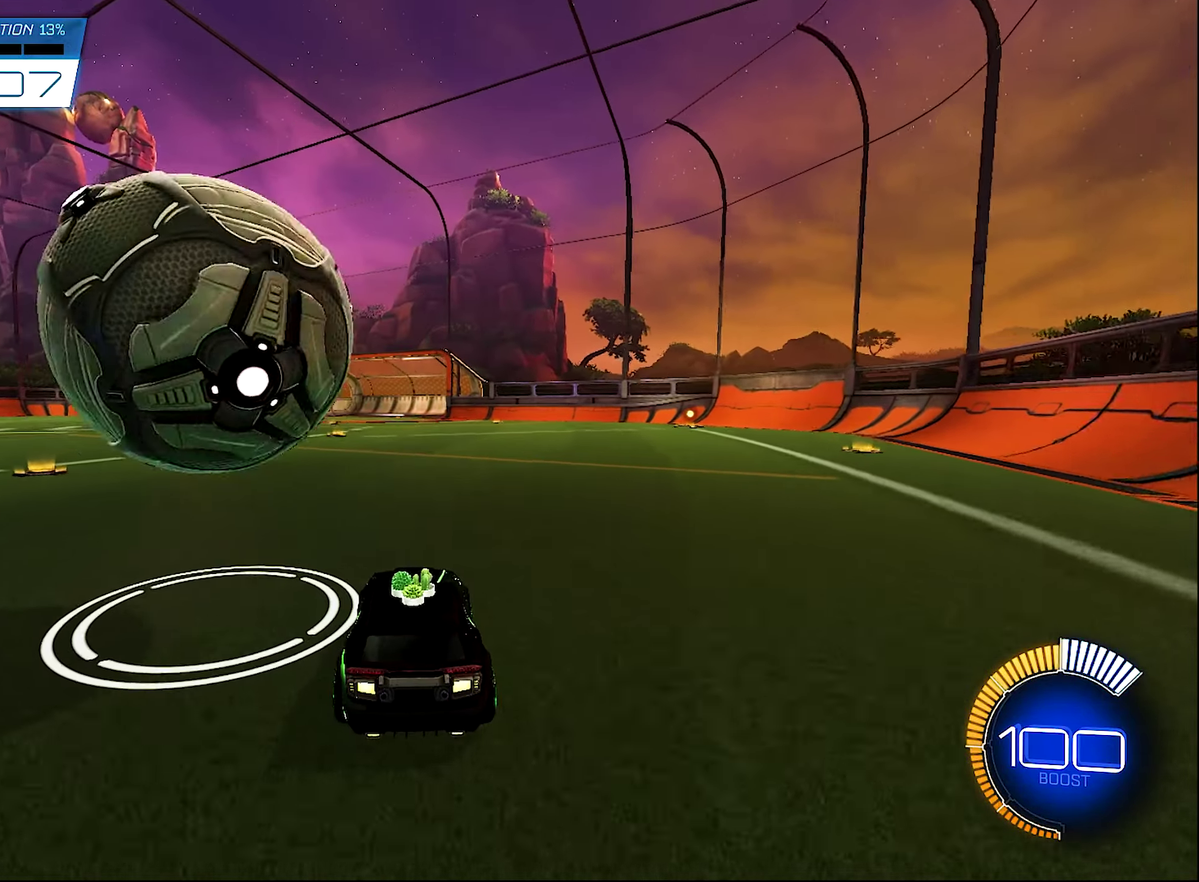
{"buttons": ["B", "R2"], "left_stick": "center", "right_stick": "center", "events": [[33, "L1", "down"], [116, "B", "down"], [150, "L1", "up"], [350, "left_stick", "center"]]}
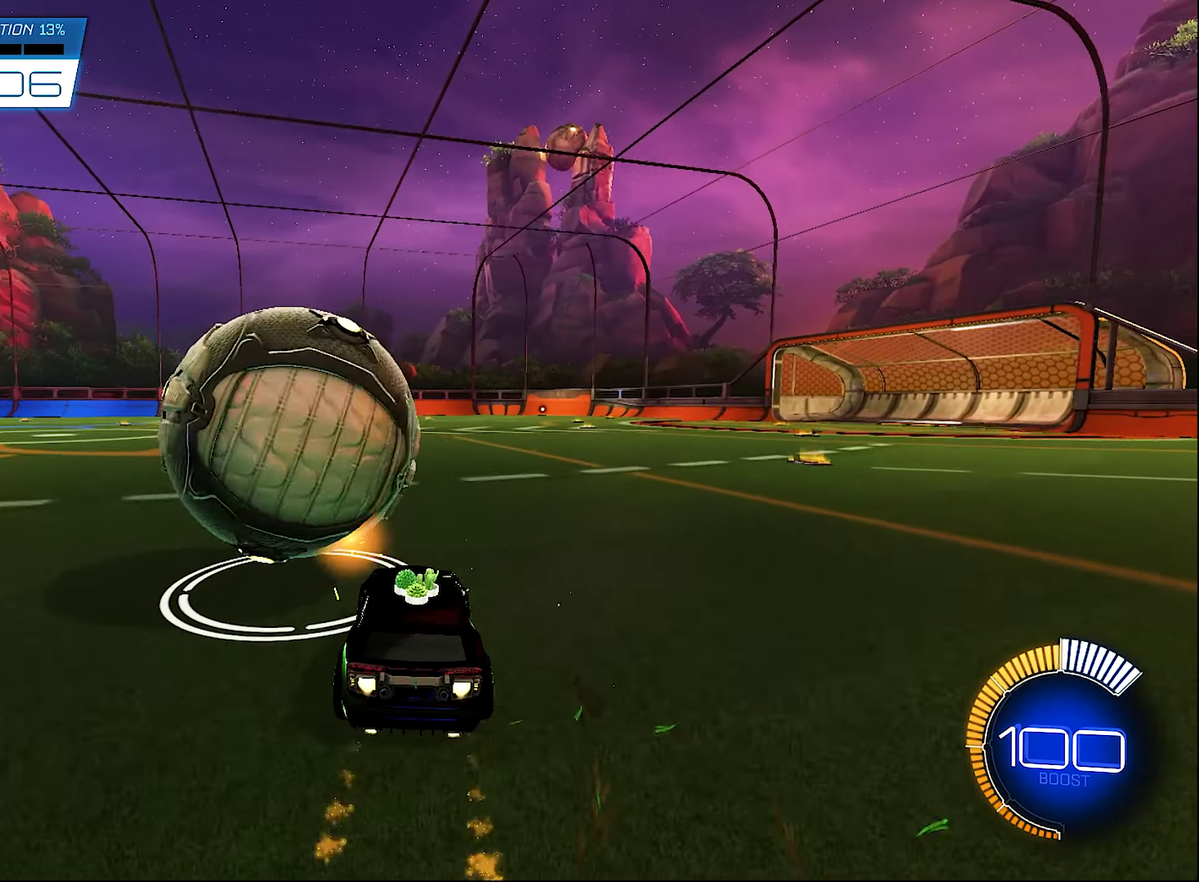
{"buttons": ["A", "B", "L1", "R2"], "left_stick": "up", "right_stick": "center", "events": [[50, "B", "up"], [50, "R2", "up"], [150, "B", "down"], [150, "R2", "down"], [150, "left_stick", "left"], [316, "left_stick", "center"], [450, "A", "down"], [450, "L1", "down"], [450, "left_stick", "up"]]}